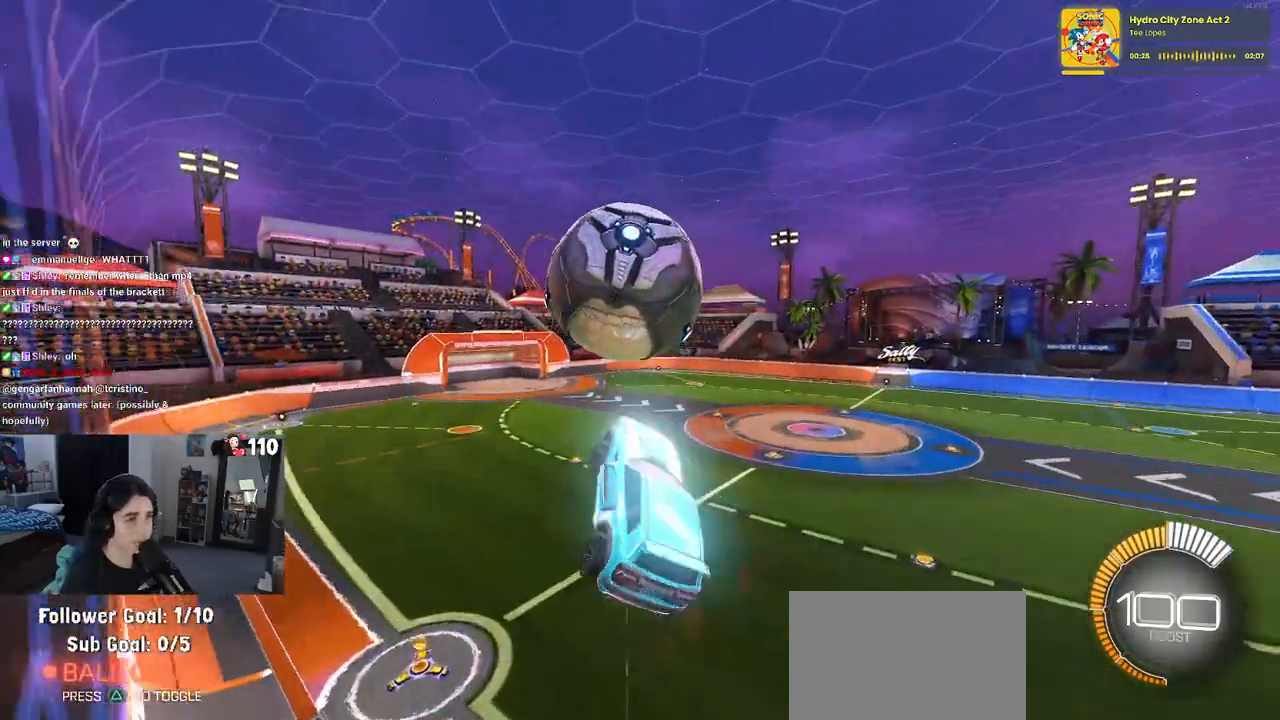
Gameplay with a controller (PlayStation layout); each line is a JSON object with the inputs held at the frame after it. "events" lists button and stick changes between this image and that frame as [ms after this image, input, new state], when the widget could be followed in between. Not read: R2.
{"buttons": ["R1"], "left_stick": "down-left", "right_stick": "center", "events": [[33, "R1", "down"], [417, "L1", "up"]]}
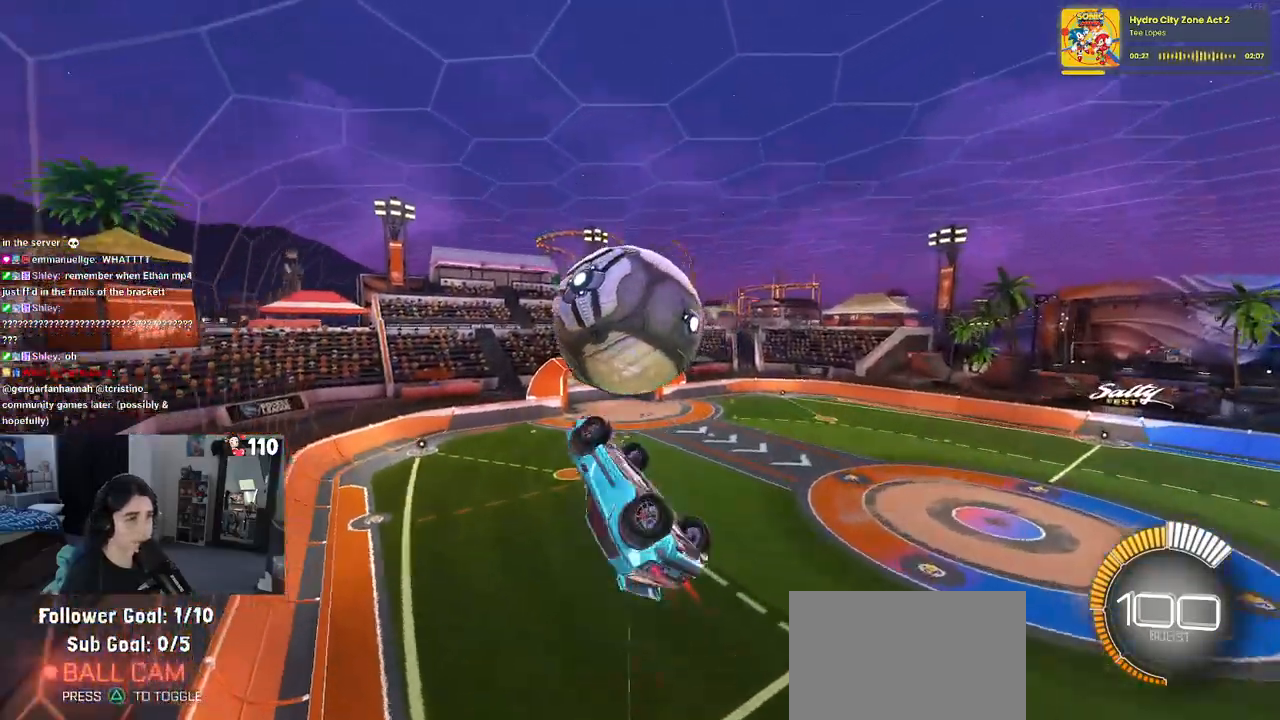
{"buttons": ["L1"], "left_stick": "left", "right_stick": "center", "events": [[150, "left_stick", "left"], [400, "L1", "down"], [483, "R1", "up"]]}
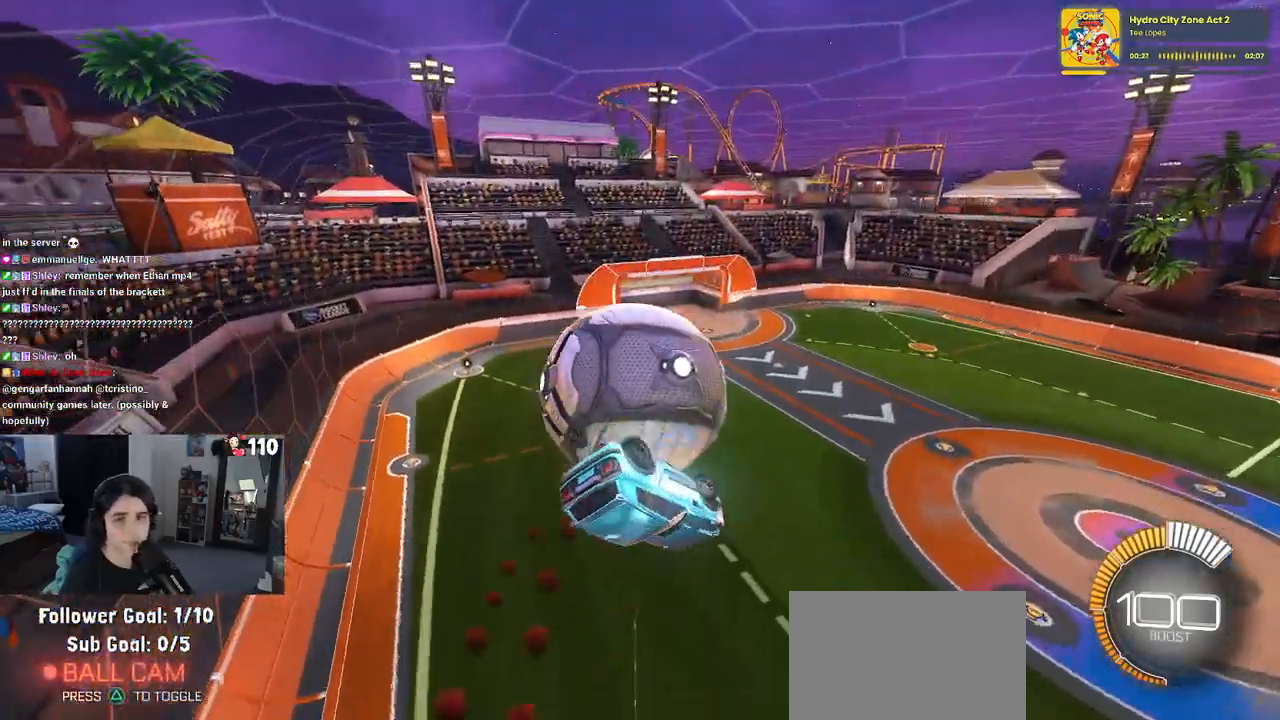
{"buttons": ["L1", "R1"], "left_stick": "center", "right_stick": "center", "events": [[450, "R1", "down"], [500, "left_stick", "center"]]}
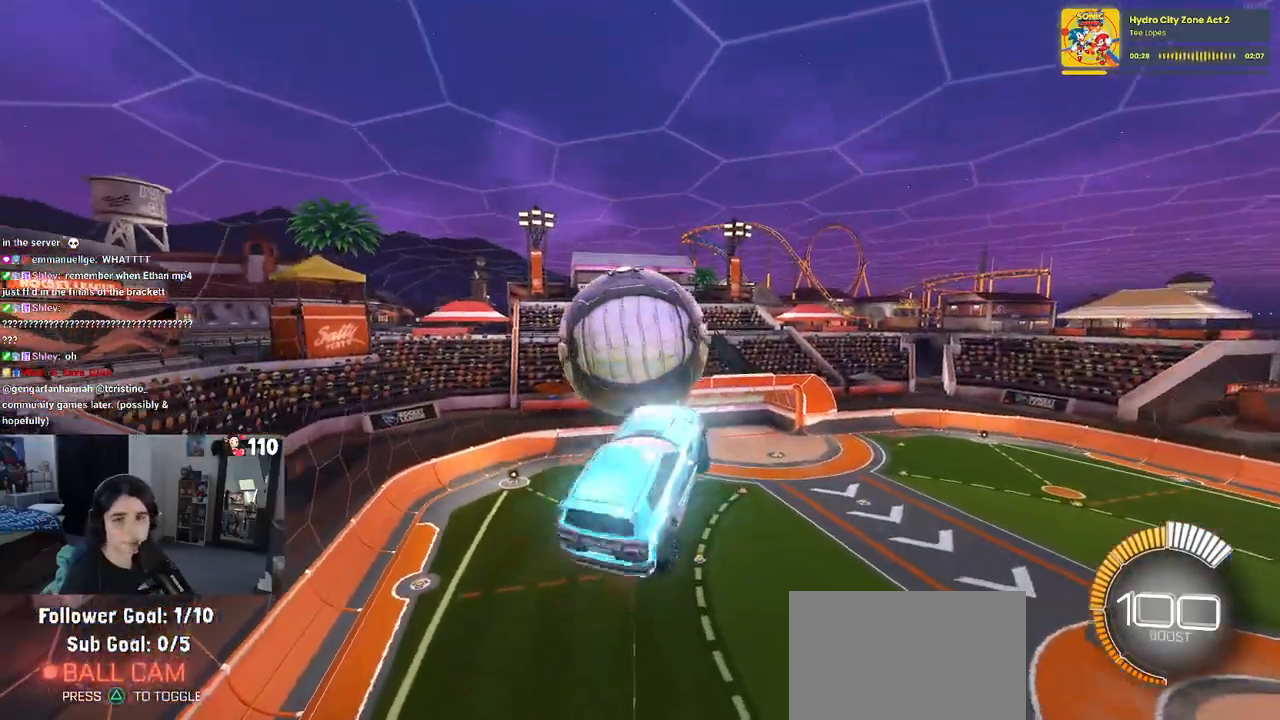
{"buttons": ["R1"], "left_stick": "down", "right_stick": "center", "events": [[83, "L1", "up"], [183, "left_stick", "up-left"], [317, "CROSS", "down"], [400, "left_stick", "down"], [417, "CROSS", "up"]]}
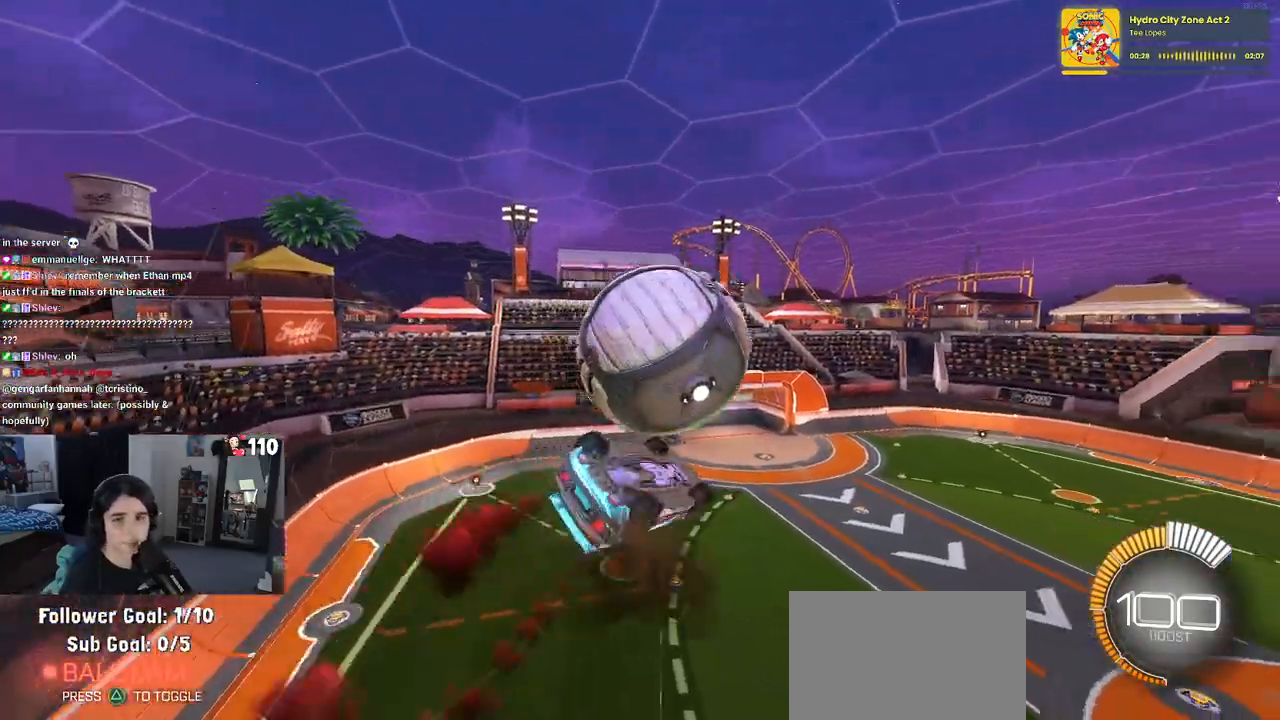
{"buttons": ["L1"], "left_stick": "right", "right_stick": "center", "events": [[100, "left_stick", "down-right"], [183, "R1", "up"], [417, "left_stick", "right"], [483, "L1", "down"]]}
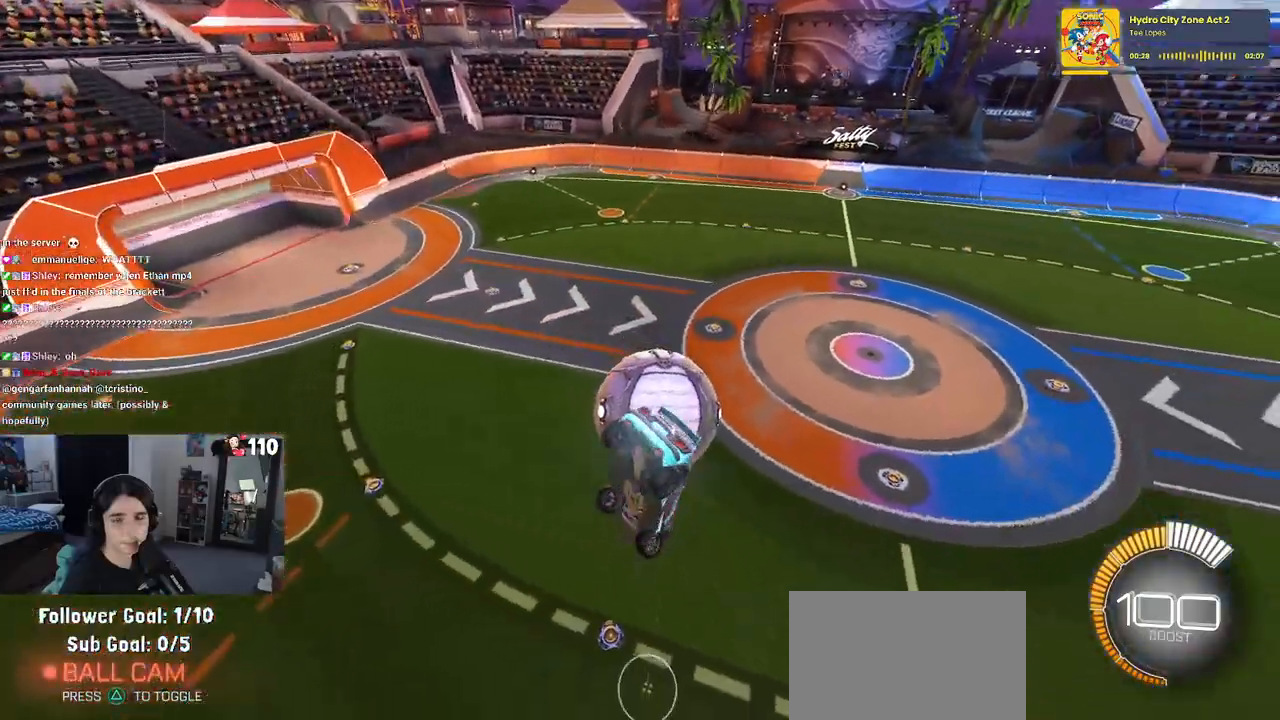
{"buttons": ["L1", "R1"], "left_stick": "left", "right_stick": "center", "events": [[33, "left_stick", "up-right"], [117, "R1", "down"], [350, "left_stick", "up-left"], [467, "left_stick", "left"]]}
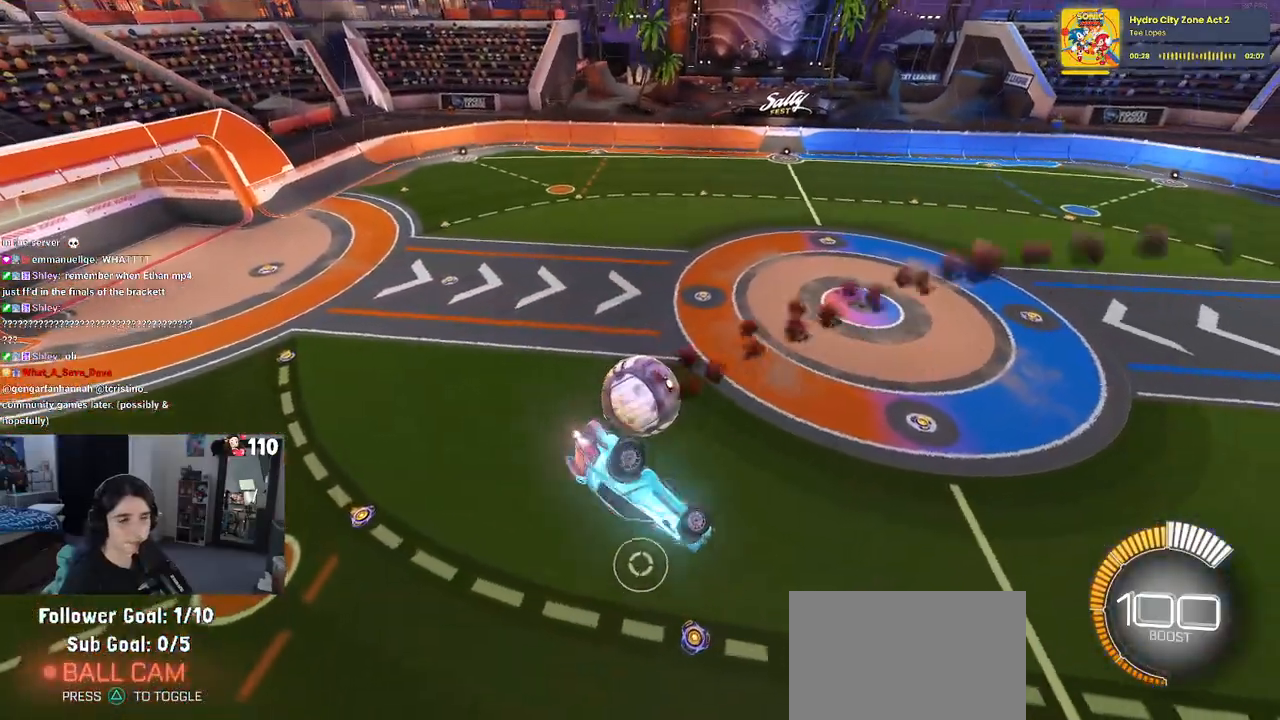
{"buttons": ["SQUARE", "R1"], "left_stick": "left", "right_stick": "center", "events": [[283, "L1", "up"], [283, "R1", "up"], [483, "SQUARE", "down"], [500, "R1", "down"]]}
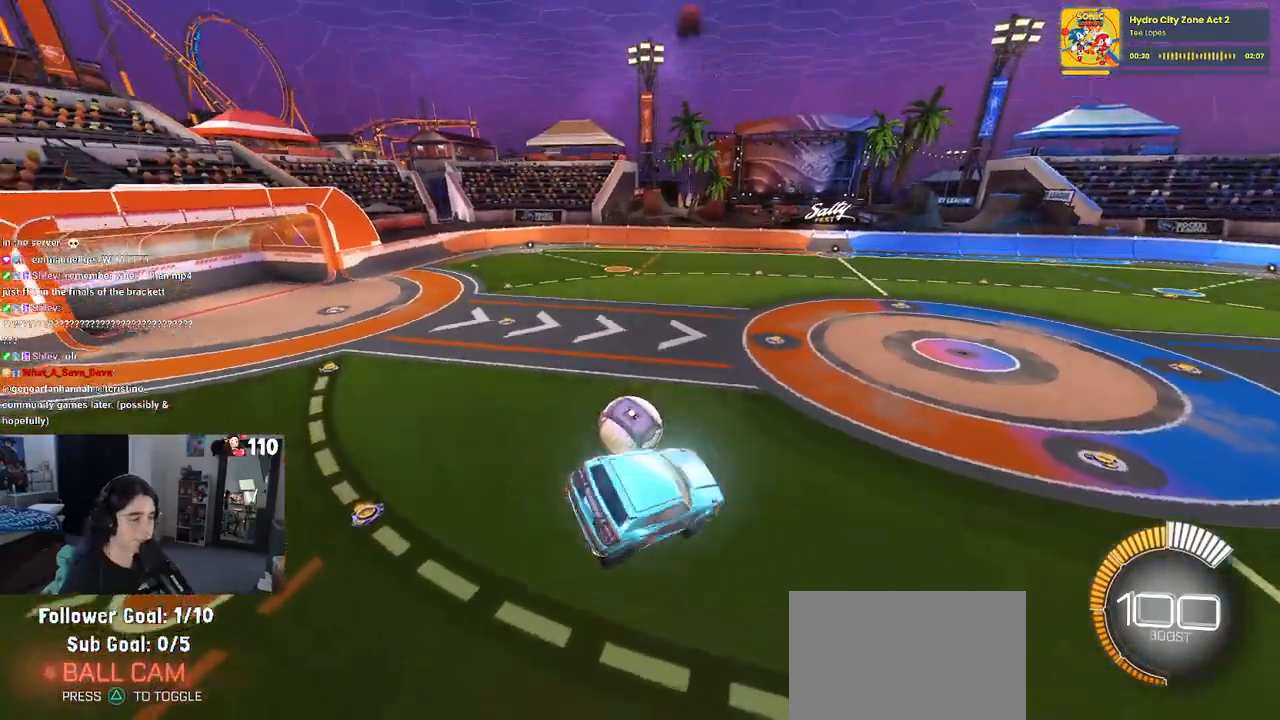
{"buttons": [], "left_stick": "center", "right_stick": "center", "events": [[33, "left_stick", "center"], [150, "SQUARE", "up"], [467, "R1", "up"]]}
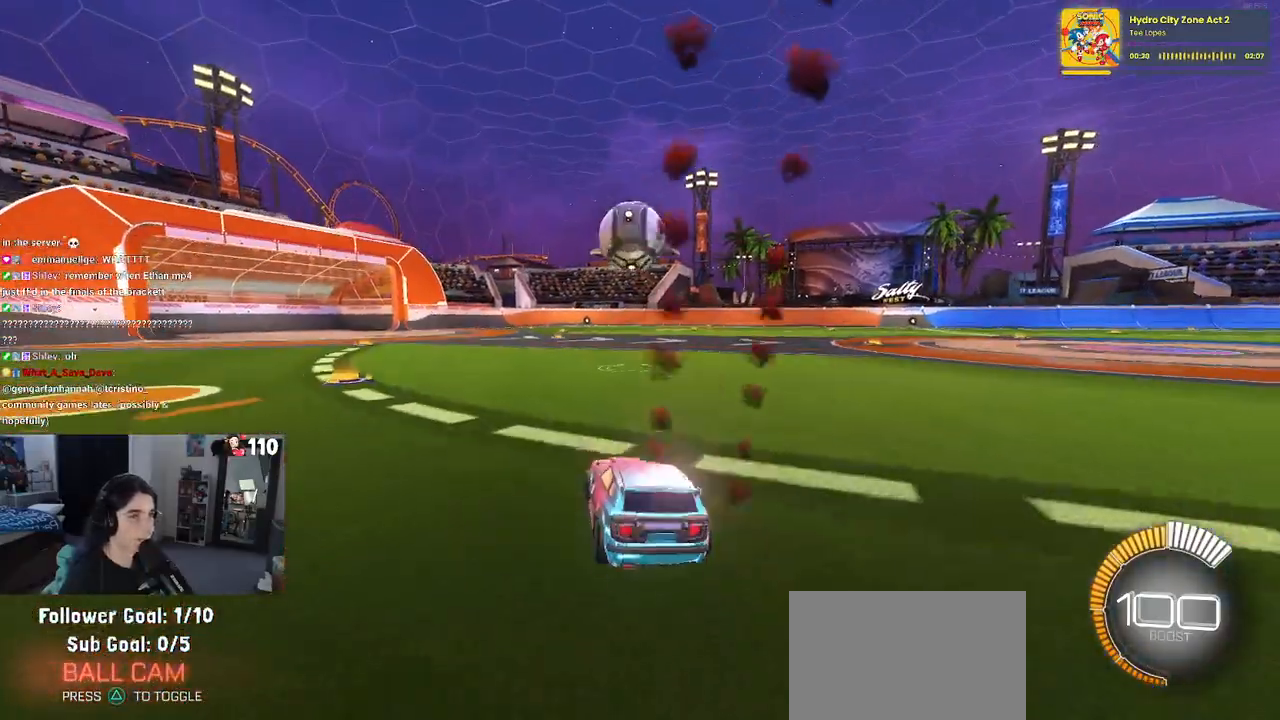
{"buttons": [], "left_stick": "right", "right_stick": "center", "events": [[133, "left_stick", "right"]]}
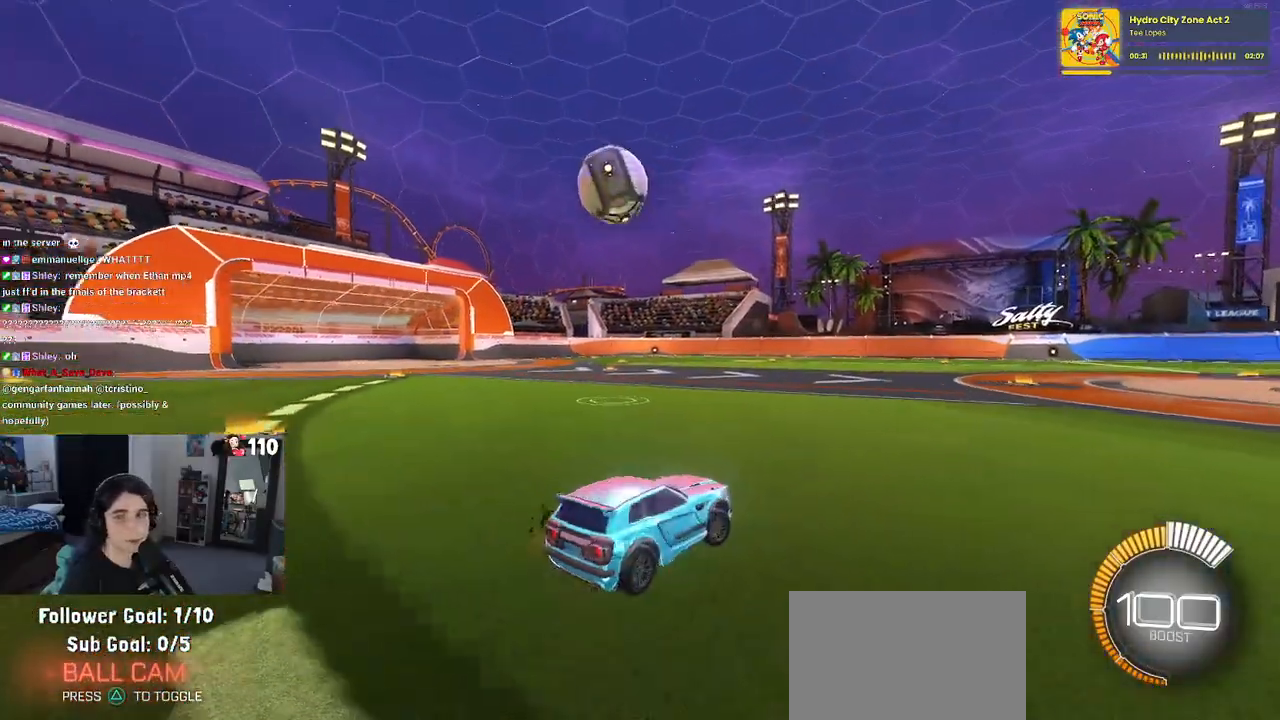
{"buttons": [], "left_stick": "left", "right_stick": "center", "events": [[33, "left_stick", "center"], [433, "left_stick", "left"]]}
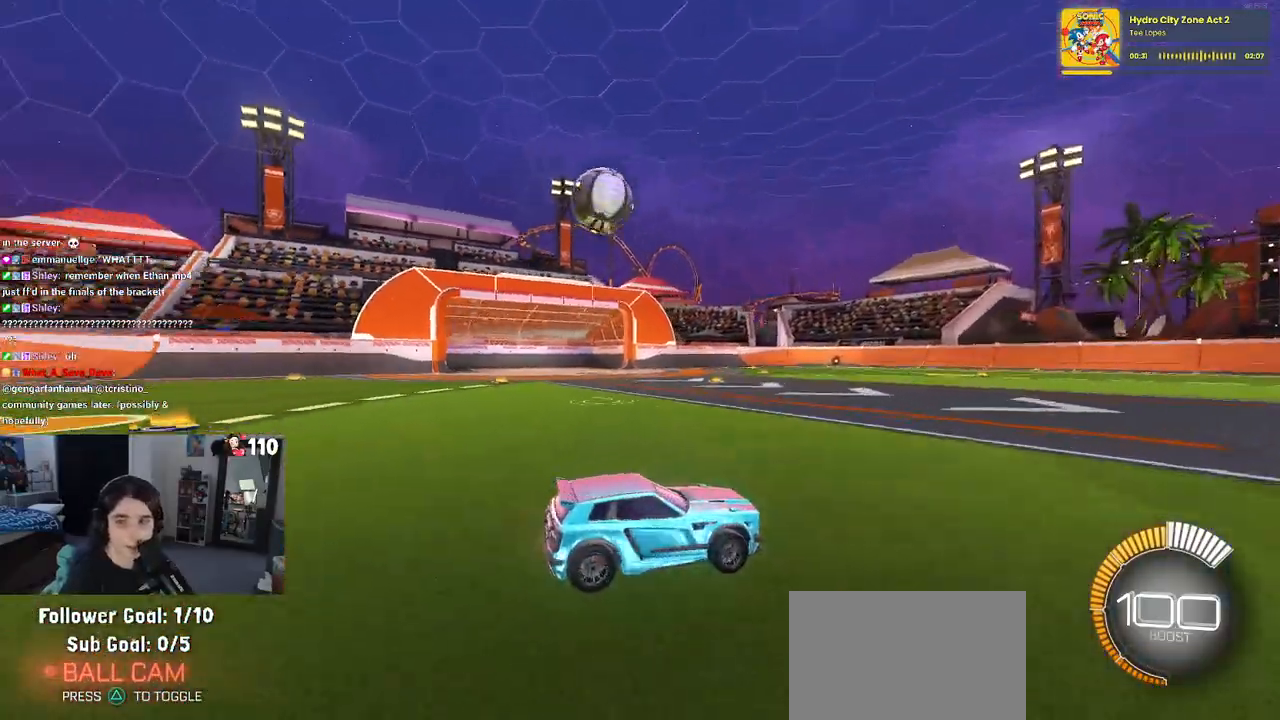
{"buttons": ["R1"], "left_stick": "left", "right_stick": "center", "events": [[483, "R1", "down"]]}
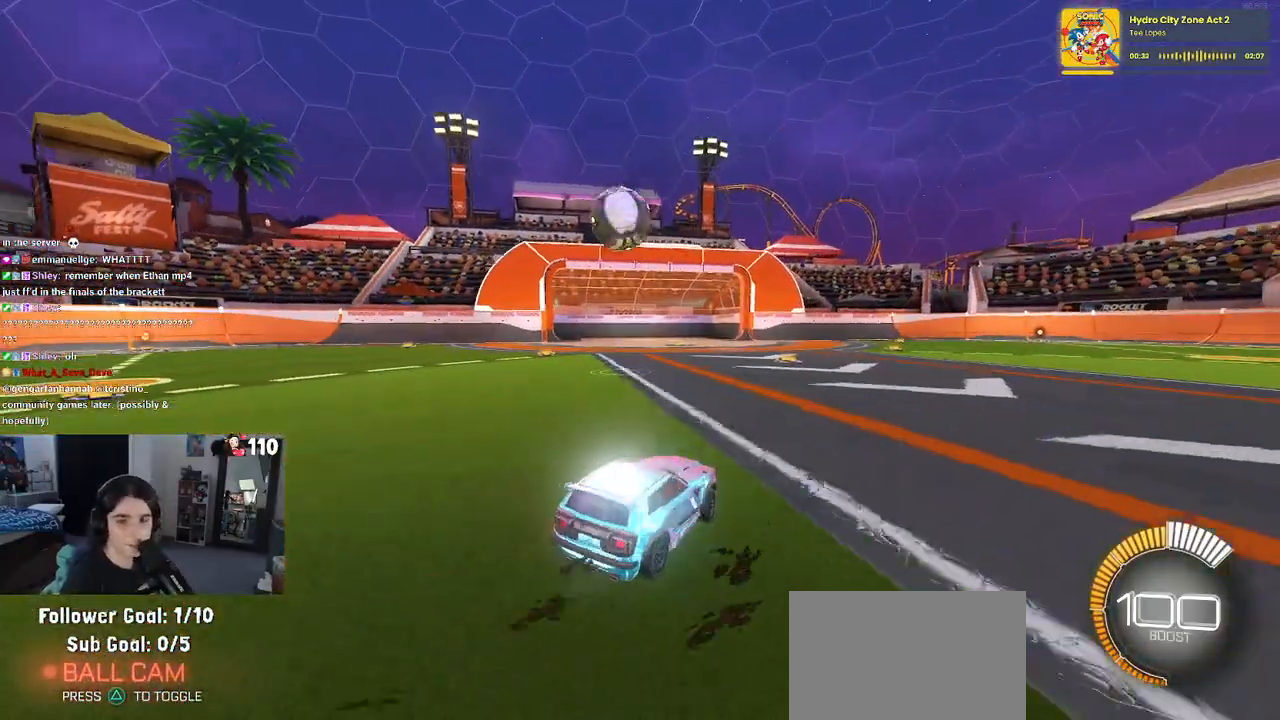
{"buttons": ["R1"], "left_stick": "center", "right_stick": "center", "events": [[50, "left_stick", "center"], [217, "left_stick", "left"], [367, "left_stick", "center"]]}
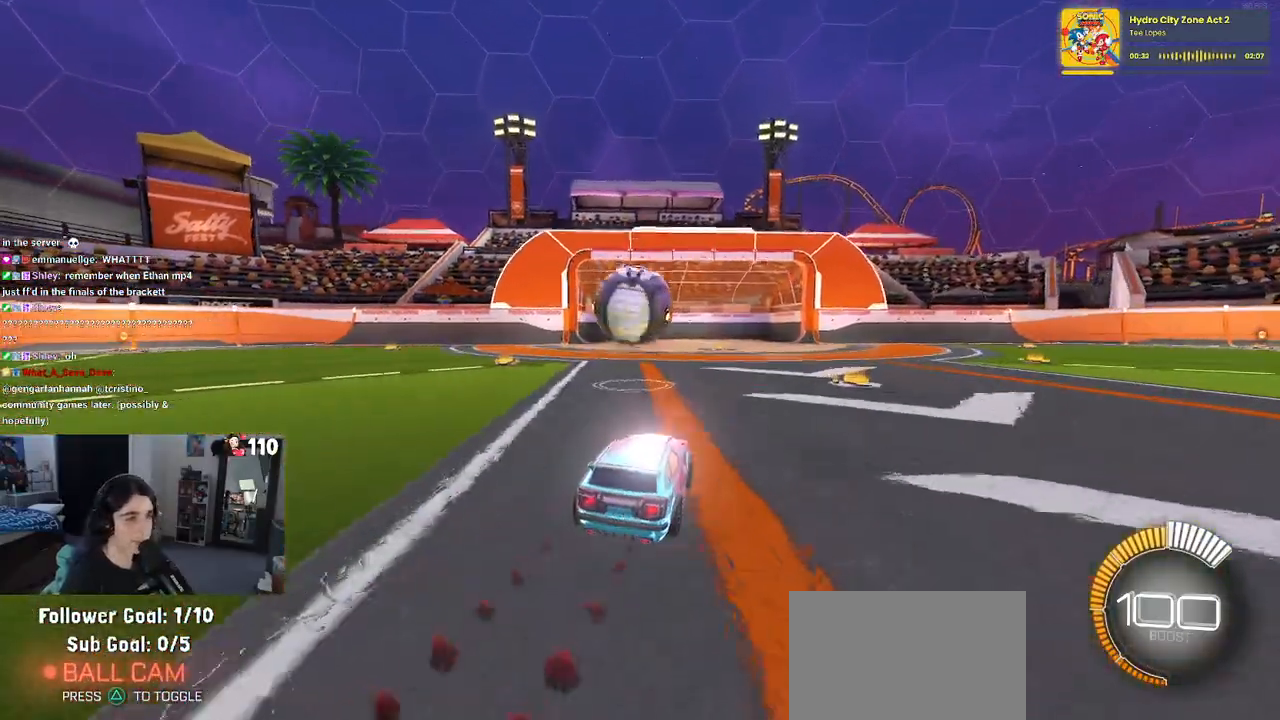
{"buttons": ["CROSS", "L1", "R1"], "left_stick": "down-right", "right_stick": "center", "events": [[167, "left_stick", "down-left"], [183, "CROSS", "down"], [300, "CROSS", "up"], [317, "left_stick", "center"], [350, "CROSS", "down"], [367, "left_stick", "down-right"], [467, "L1", "down"]]}
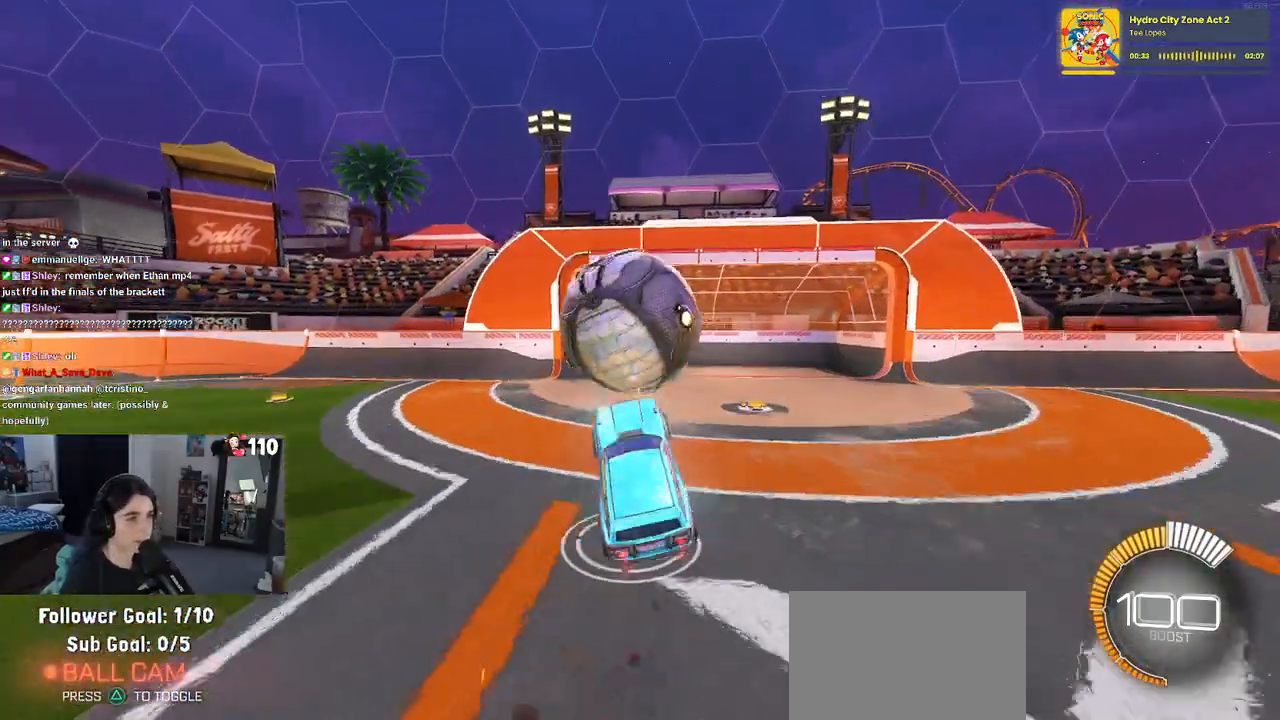
{"buttons": ["SQUARE", "R1"], "left_stick": "right", "right_stick": "center", "events": [[17, "CROSS", "up"], [117, "left_stick", "up-right"], [217, "left_stick", "up-left"], [317, "L1", "up"], [383, "left_stick", "right"], [417, "SQUARE", "down"]]}
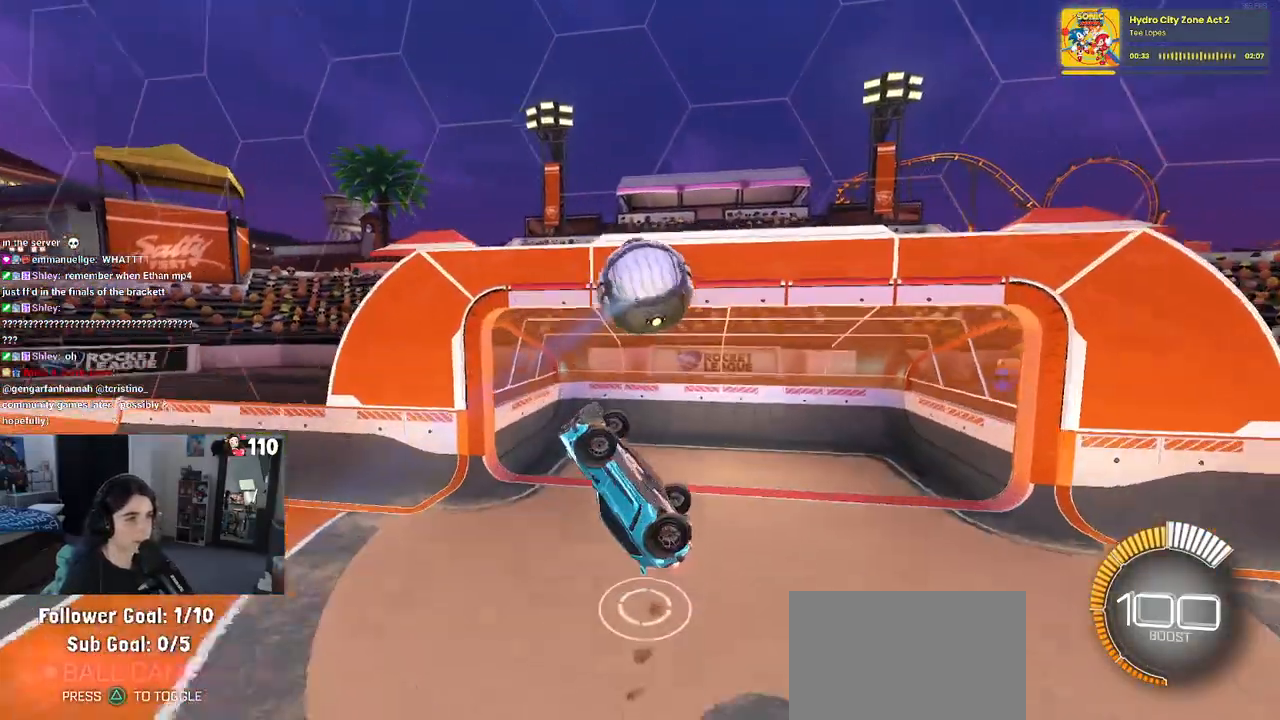
{"buttons": [], "left_stick": "up-right", "right_stick": "center", "events": [[100, "left_stick", "up-right"], [167, "SQUARE", "up"], [250, "R1", "up"]]}
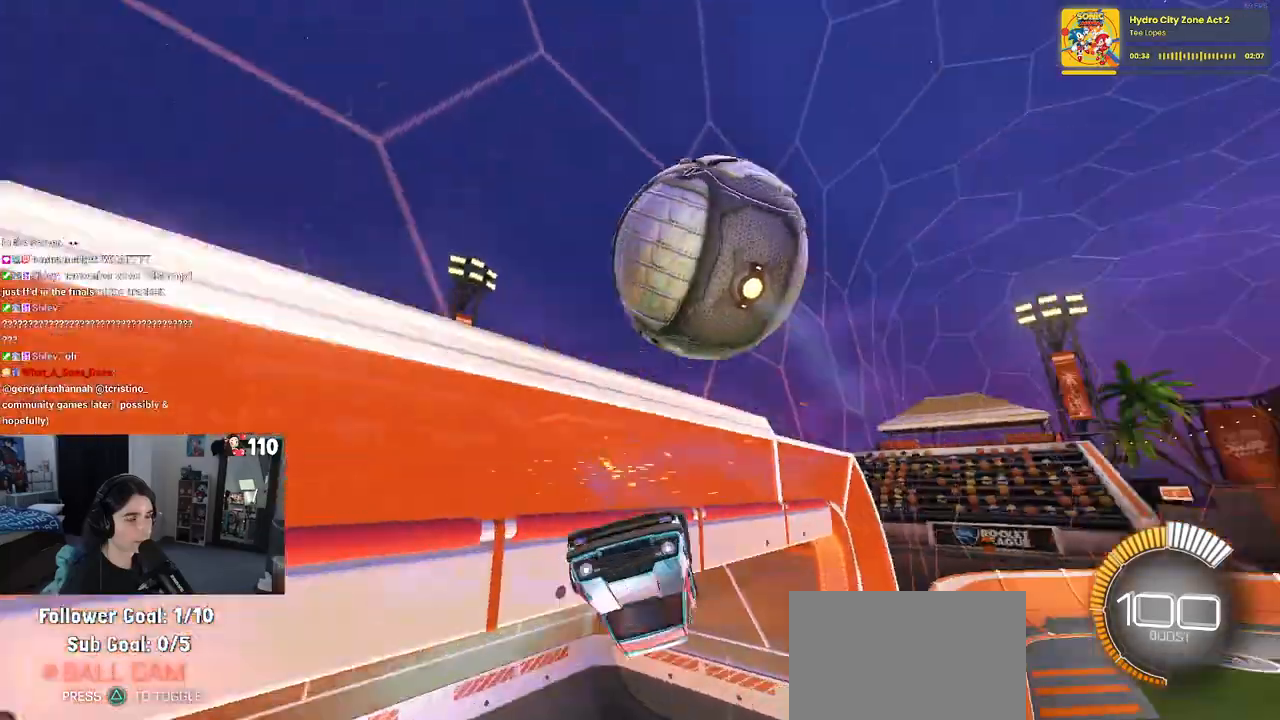
{"buttons": [], "left_stick": "down-right", "right_stick": "center", "events": [[17, "left_stick", "center"], [233, "left_stick", "right"], [283, "left_stick", "down-right"]]}
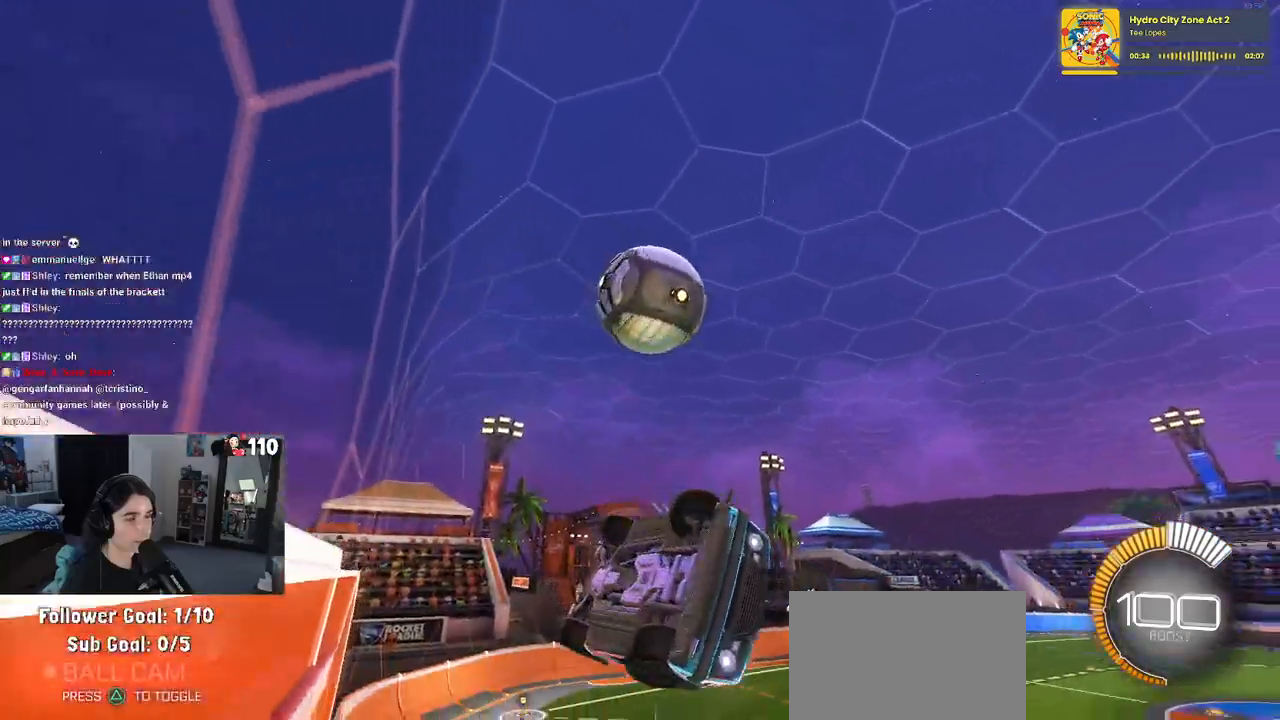
{"buttons": [], "left_stick": "down-left", "right_stick": "center", "events": [[350, "left_stick", "down"], [500, "left_stick", "down-left"]]}
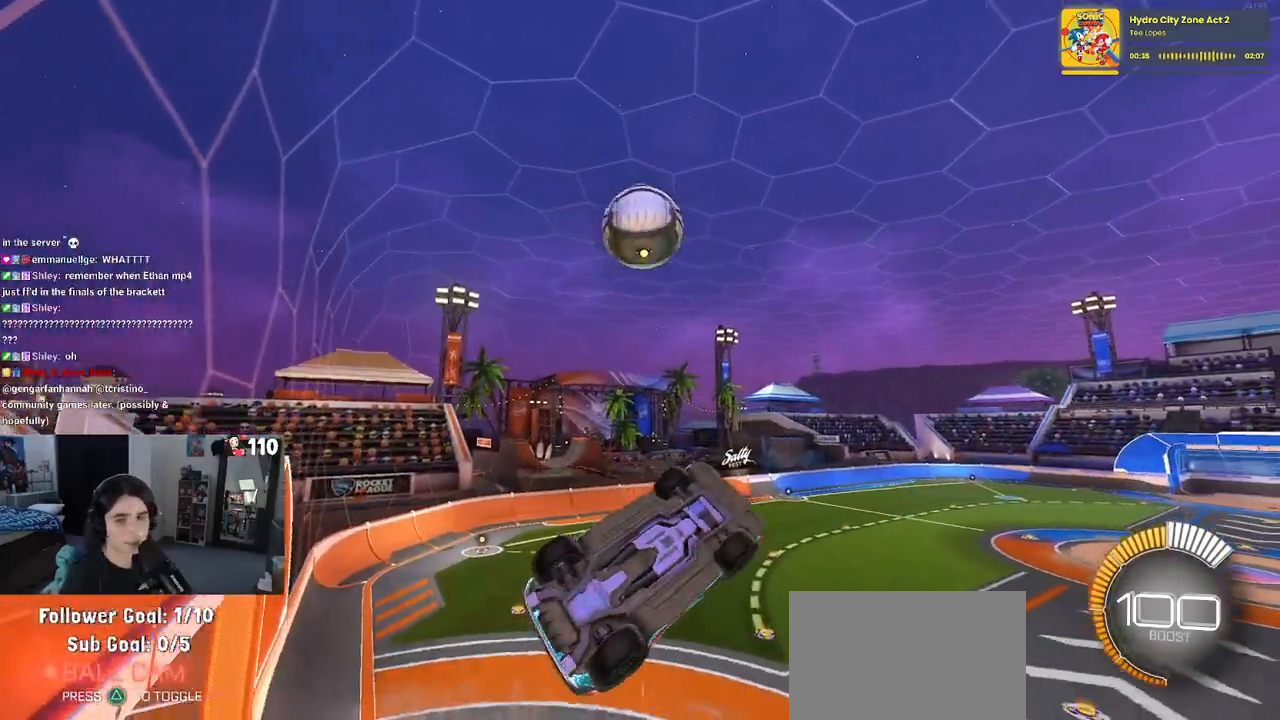
{"buttons": ["L1", "R1"], "left_stick": "left", "right_stick": "center", "events": [[33, "L1", "down"], [183, "left_stick", "down-right"], [300, "R1", "down"], [383, "left_stick", "up-right"], [450, "left_stick", "left"]]}
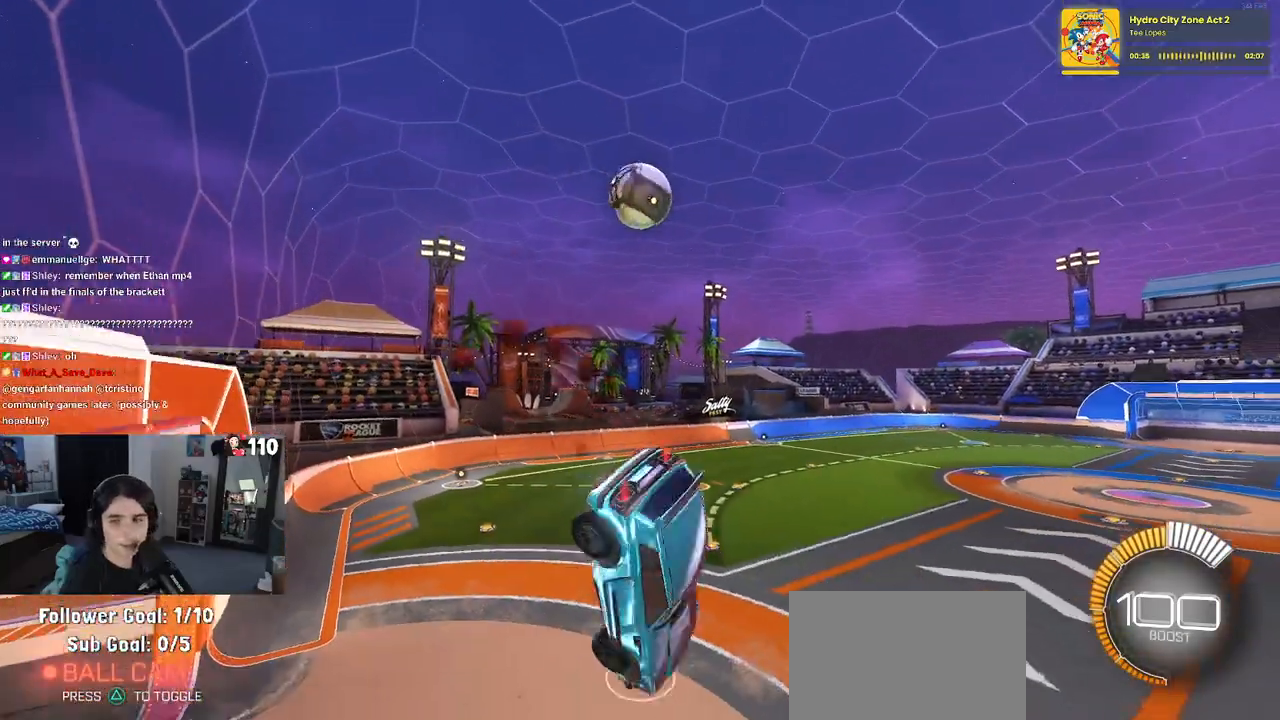
{"buttons": ["R1"], "left_stick": "up", "right_stick": "center", "events": [[50, "left_stick", "down-left"], [183, "L1", "up"], [317, "SQUARE", "down"], [317, "left_stick", "left"], [433, "SQUARE", "up"], [500, "left_stick", "up"]]}
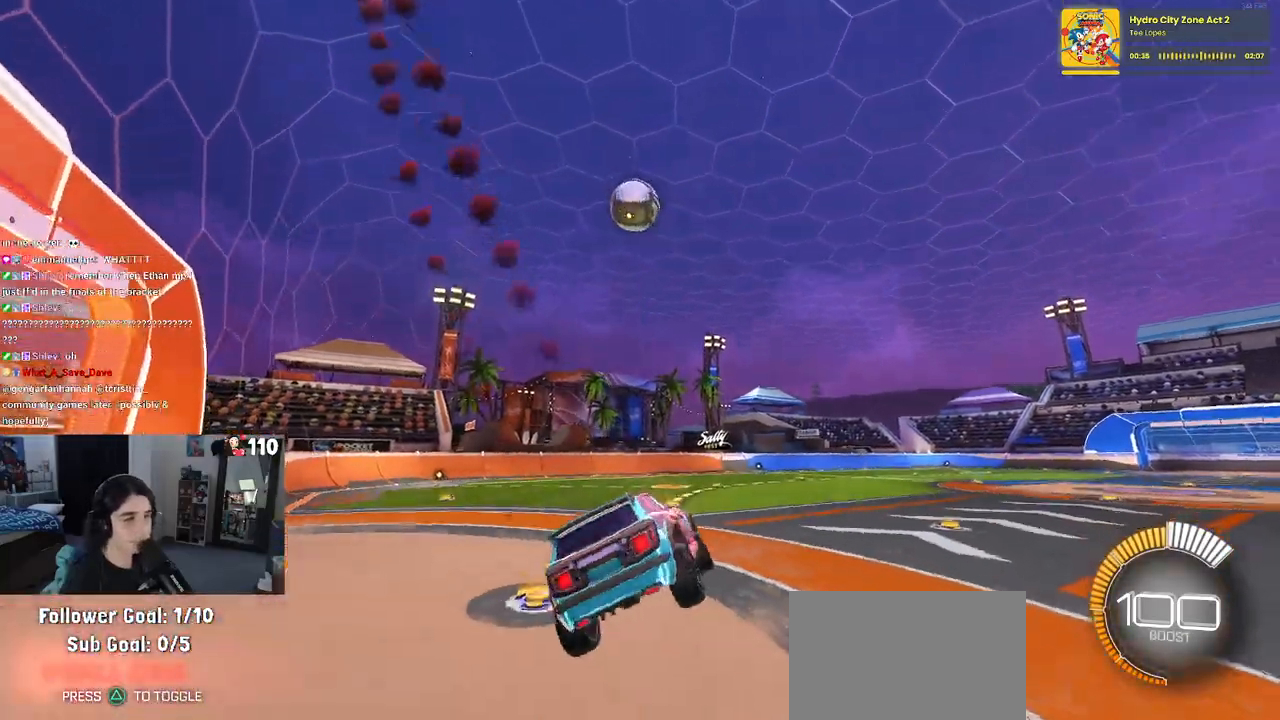
{"buttons": ["R1"], "left_stick": "center", "right_stick": "center", "events": [[150, "left_stick", "up-right"], [383, "left_stick", "center"]]}
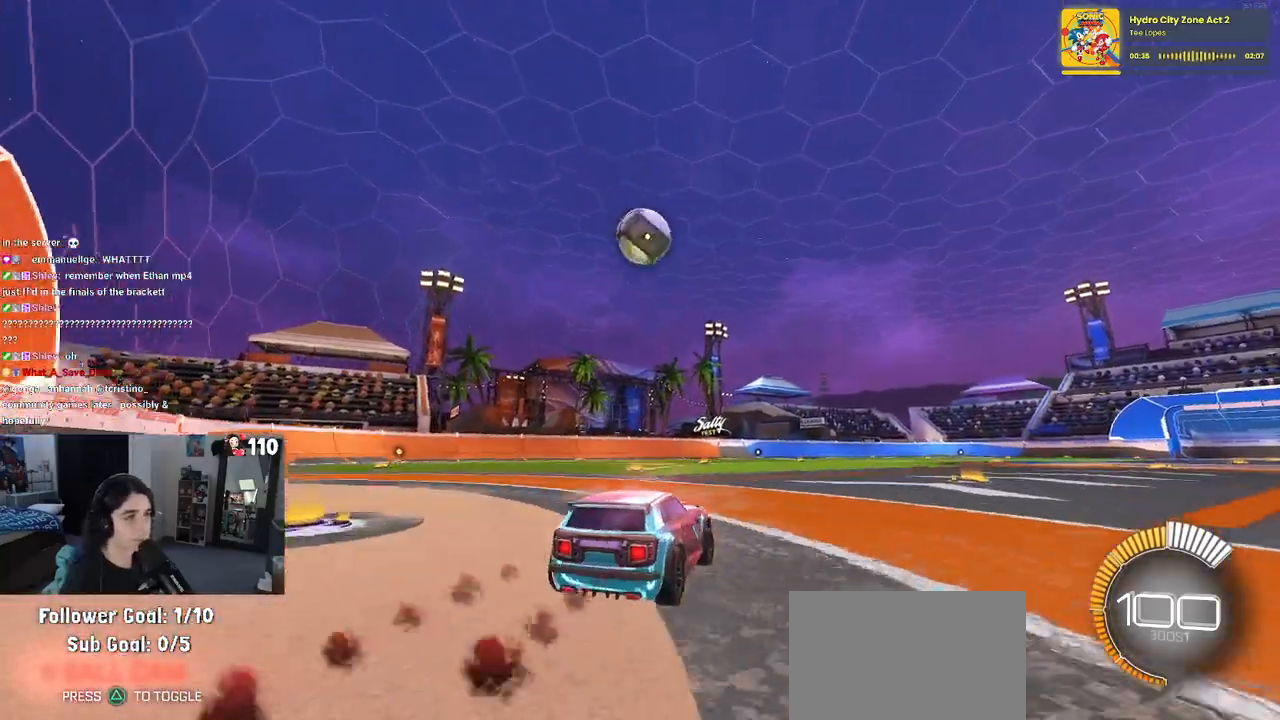
{"buttons": ["R1"], "left_stick": "center", "right_stick": "center", "events": [[217, "left_stick", "left"], [350, "left_stick", "center"]]}
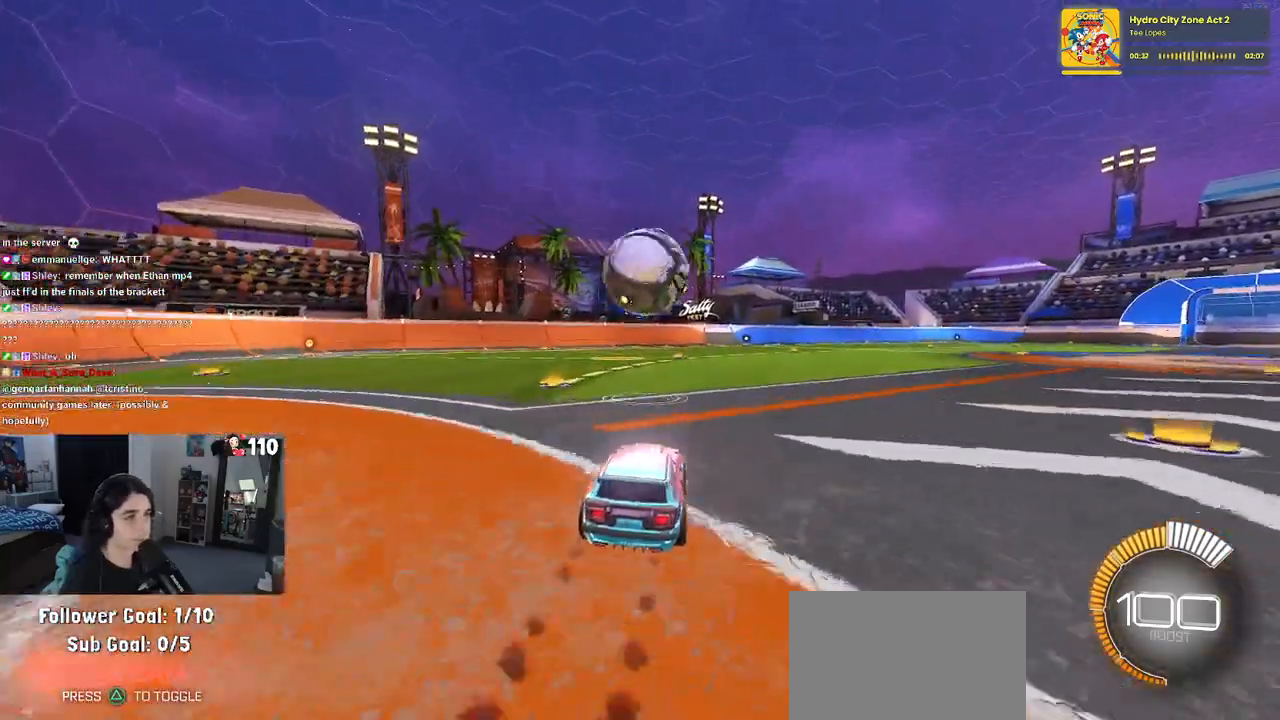
{"buttons": ["L1", "R1"], "left_stick": "up", "right_stick": "center", "events": [[33, "left_stick", "down"], [67, "CROSS", "down"], [183, "CROSS", "up"], [200, "left_stick", "center"], [267, "CROSS", "down"], [300, "left_stick", "right"], [350, "L1", "down"], [400, "CROSS", "up"], [500, "left_stick", "up"]]}
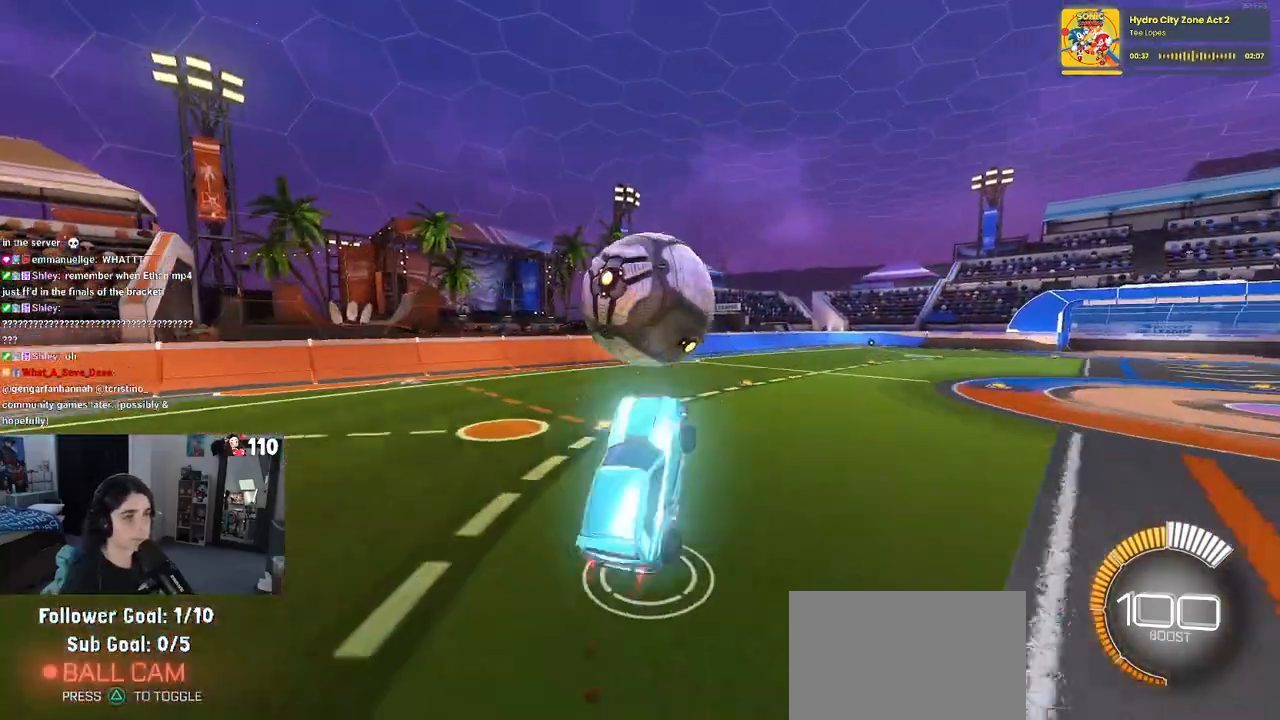
{"buttons": ["L1"], "left_stick": "down-left", "right_stick": "center", "events": [[100, "left_stick", "up-left"], [283, "left_stick", "left"], [400, "R1", "up"], [417, "left_stick", "down-left"]]}
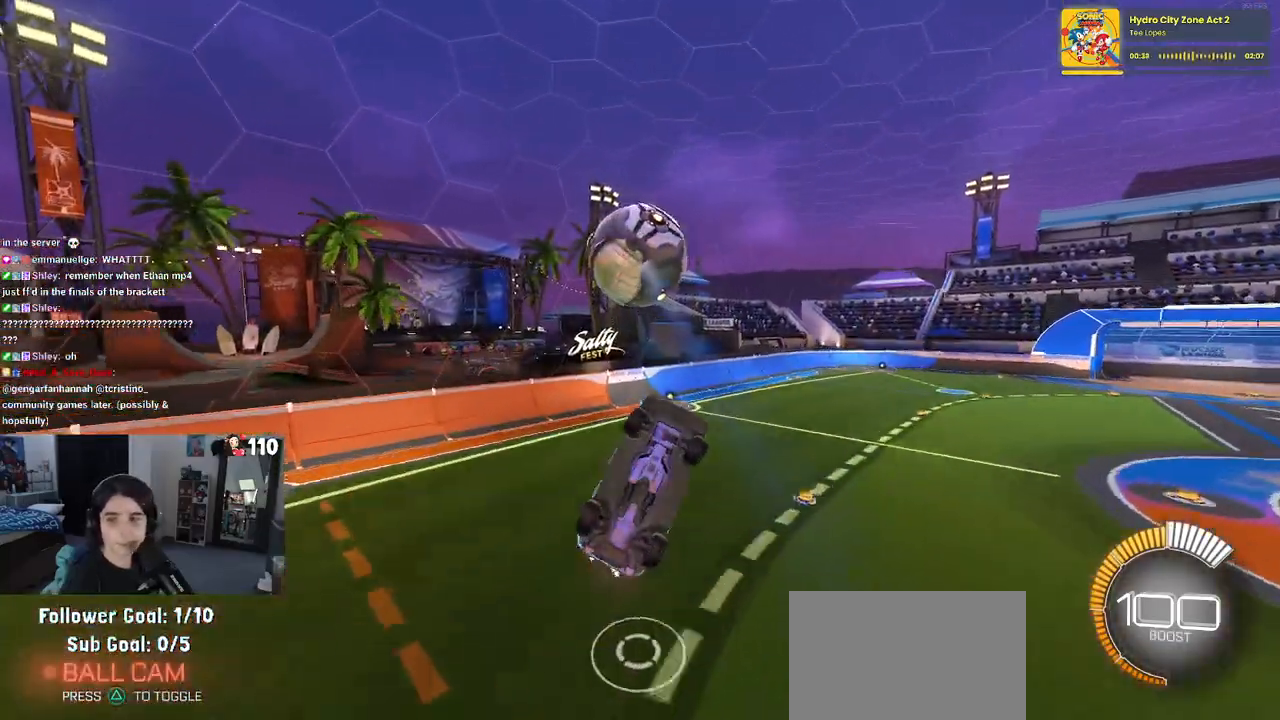
{"buttons": ["L1", "R1"], "left_stick": "up-left", "right_stick": "center", "events": [[100, "R1", "down"], [117, "left_stick", "down-right"], [283, "left_stick", "up-right"], [383, "left_stick", "up-left"]]}
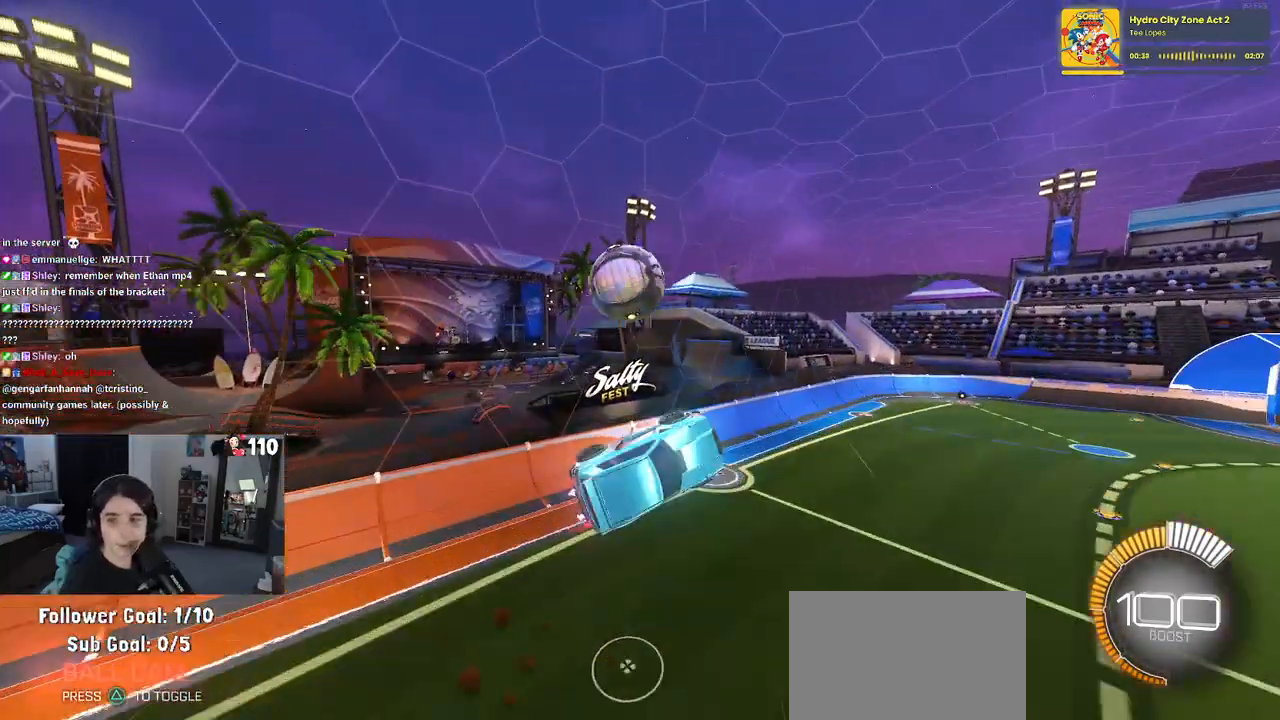
{"buttons": ["SQUARE"], "left_stick": "right", "right_stick": "center", "events": [[83, "R1", "up"], [267, "L1", "up"], [283, "left_stick", "right"], [367, "SQUARE", "down"]]}
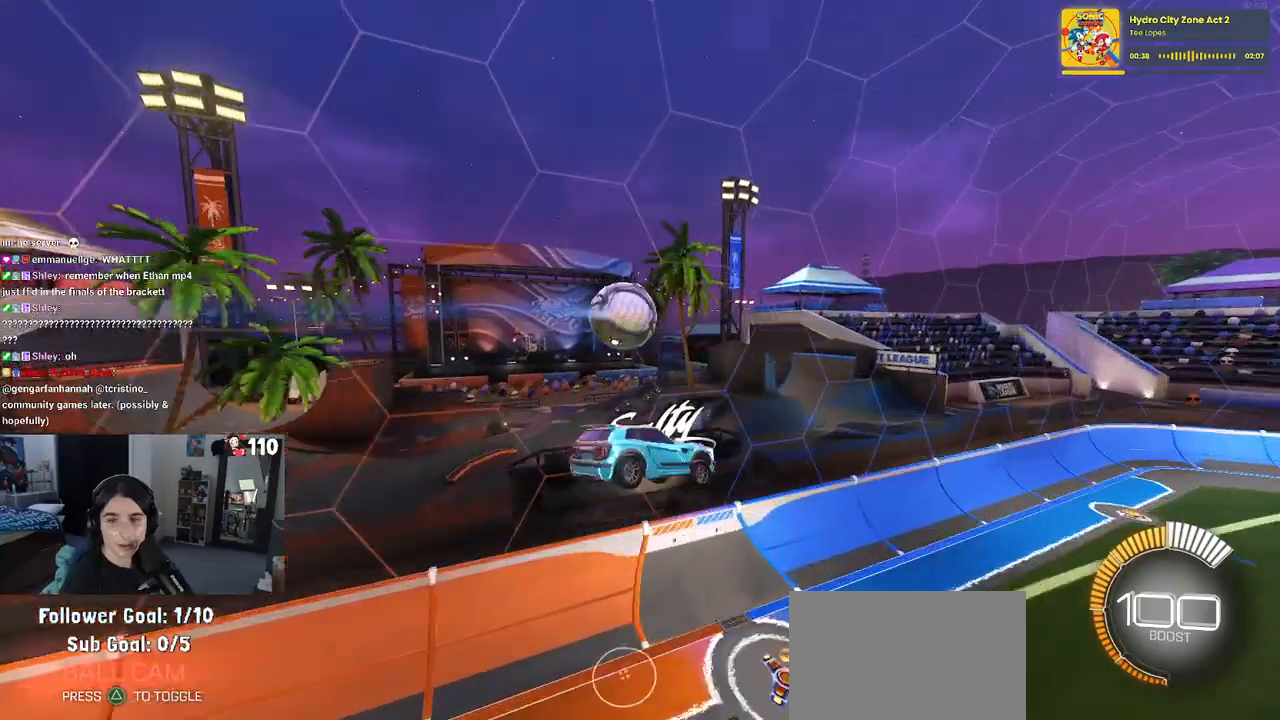
{"buttons": [], "left_stick": "center", "right_stick": "center", "events": [[117, "SQUARE", "up"], [167, "left_stick", "center"]]}
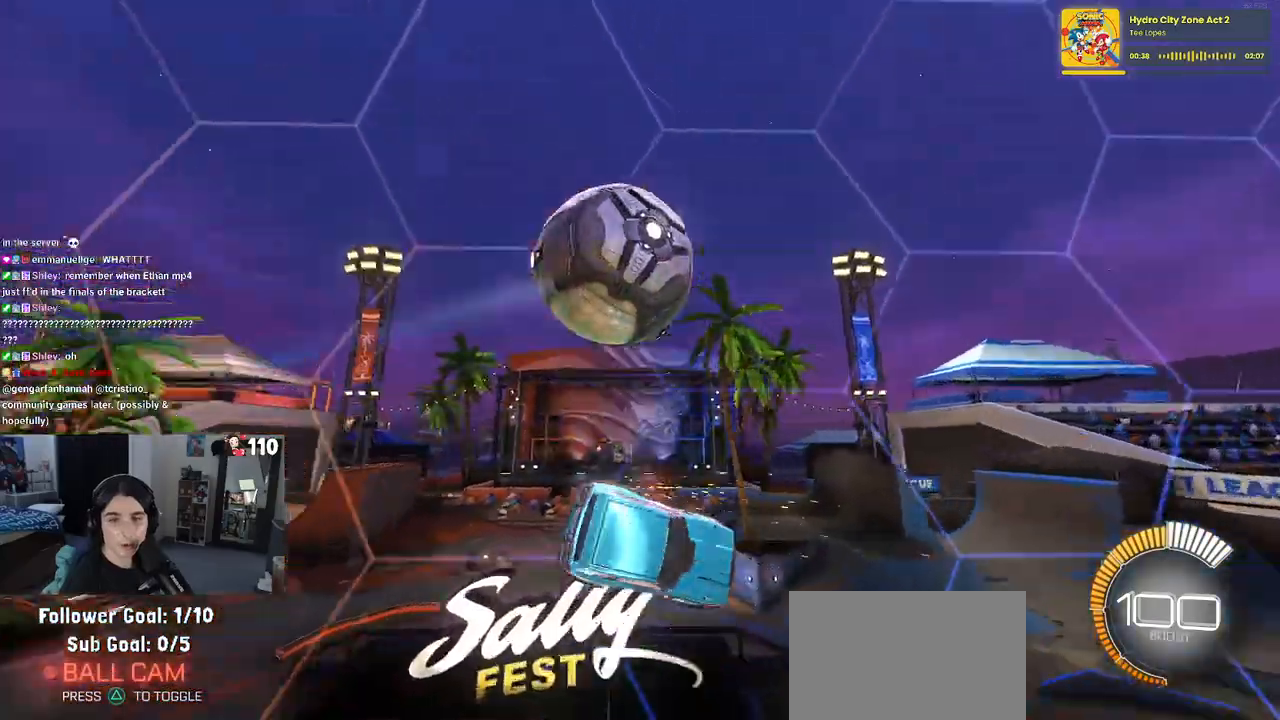
{"buttons": [], "left_stick": "center", "right_stick": "center", "events": []}